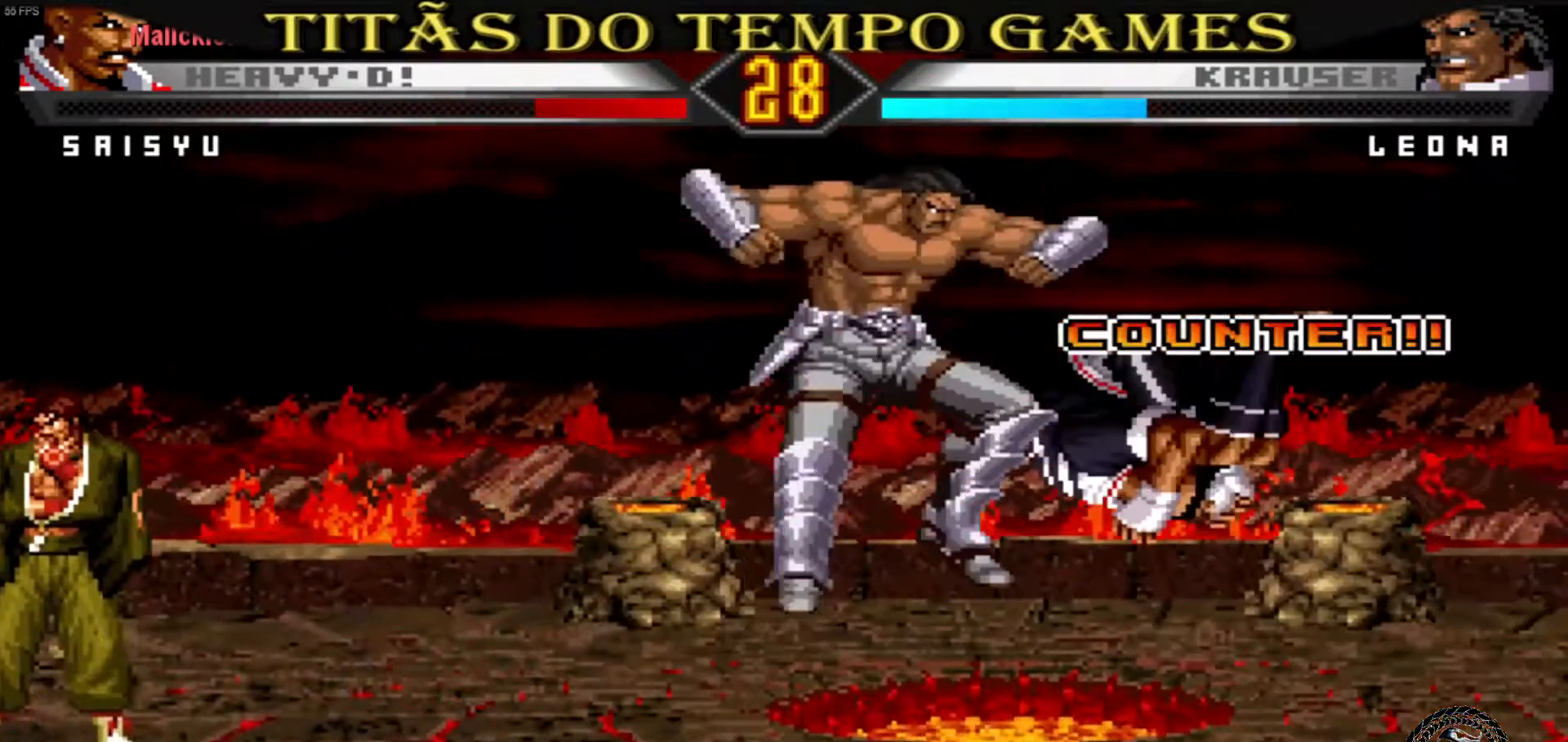
Gameplay with a controller (arcade stick); each line is a JSON object with the inputs held at the frame after it (dt_ms = milliseconds from this image to that frame). "events" lists button and stick changes between this image and that frame as [ms after this image, input, new state], when the widget could be followed in between. Not read: L3 R3.
{"dt_ms": 500, "buttons": [], "left_stick": "right", "events": [[100, "left_stick", "down-right"], [267, "left_stick", "right"]]}
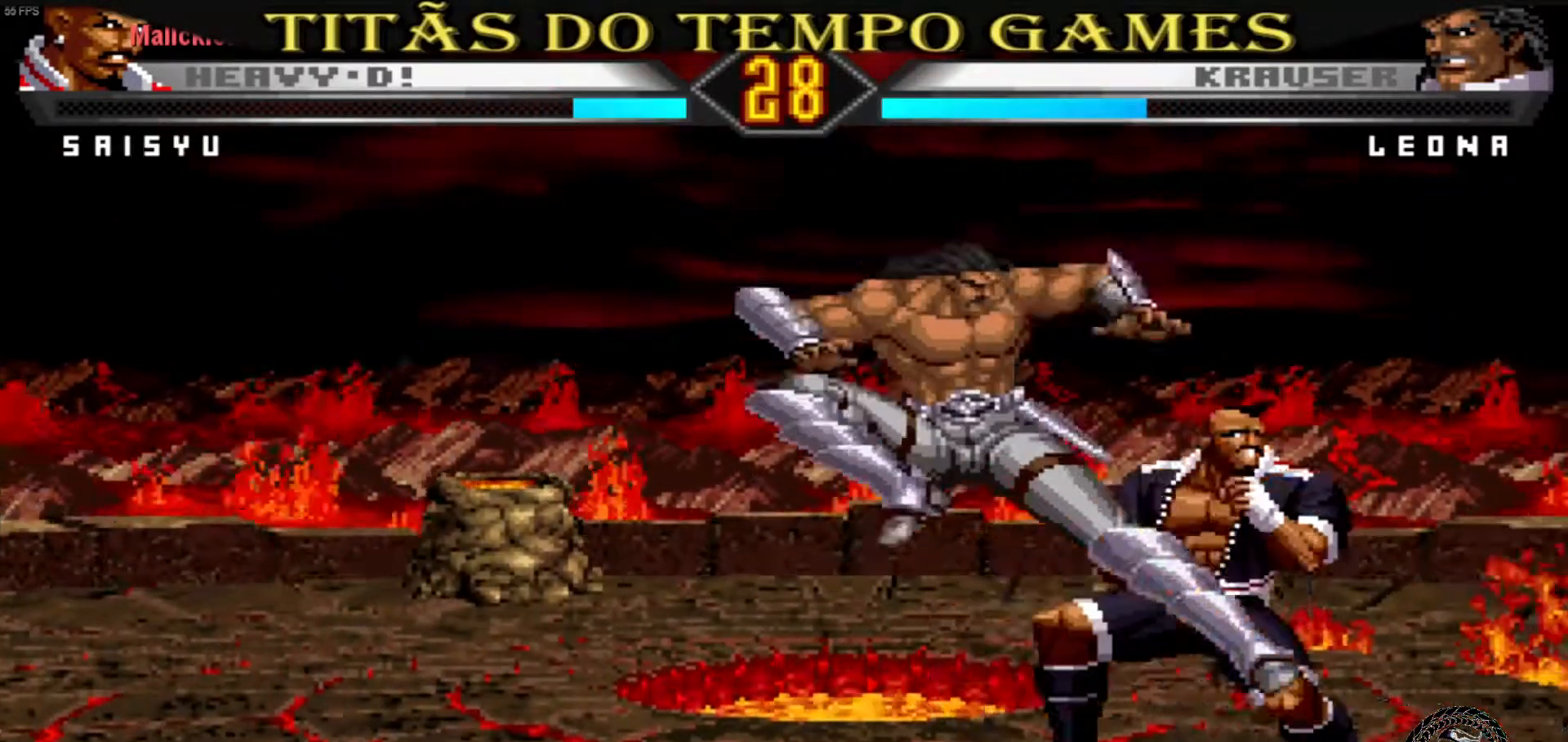
{"dt_ms": 500, "buttons": [], "left_stick": "down-right"}
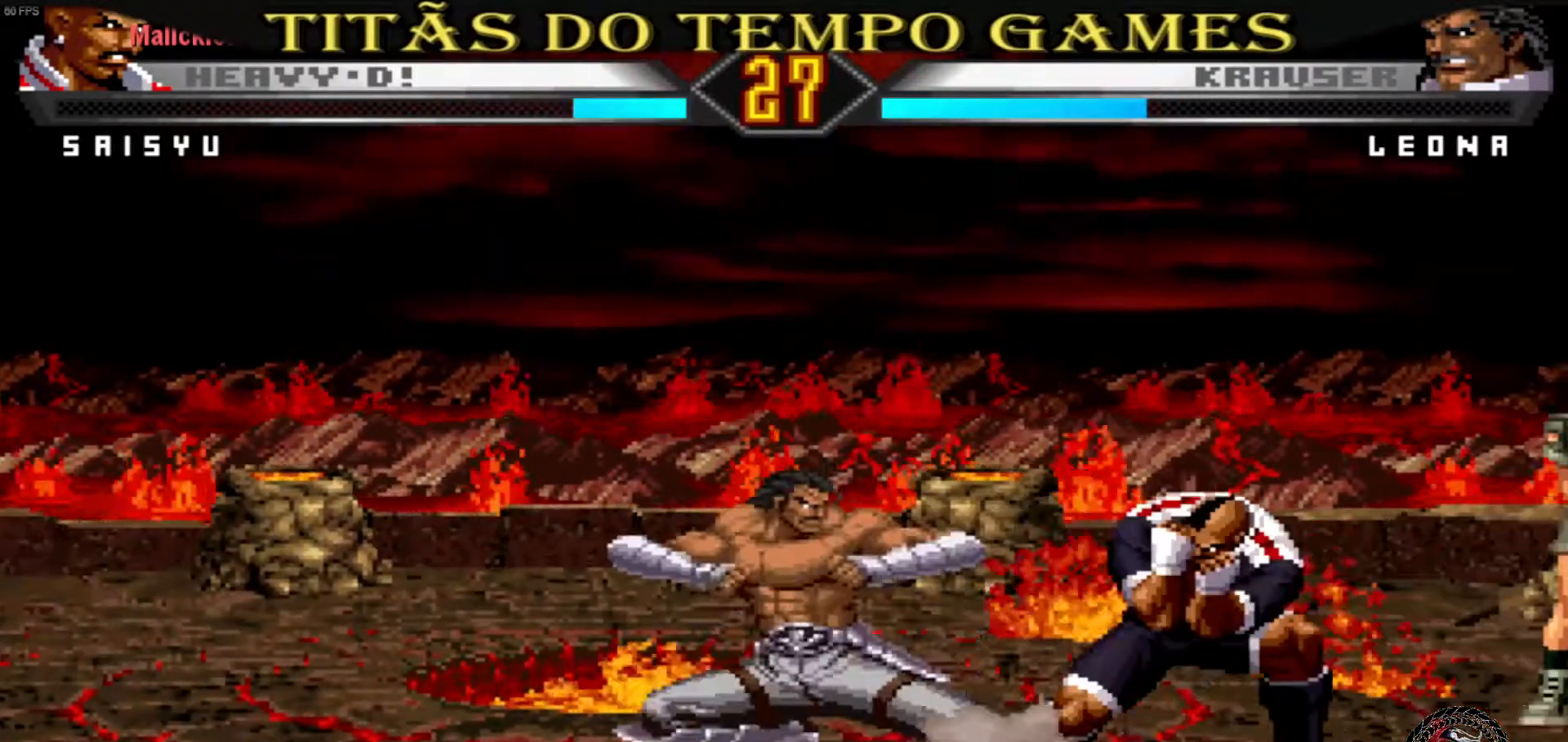
{"dt_ms": 500, "buttons": [], "left_stick": "down-right", "events": []}
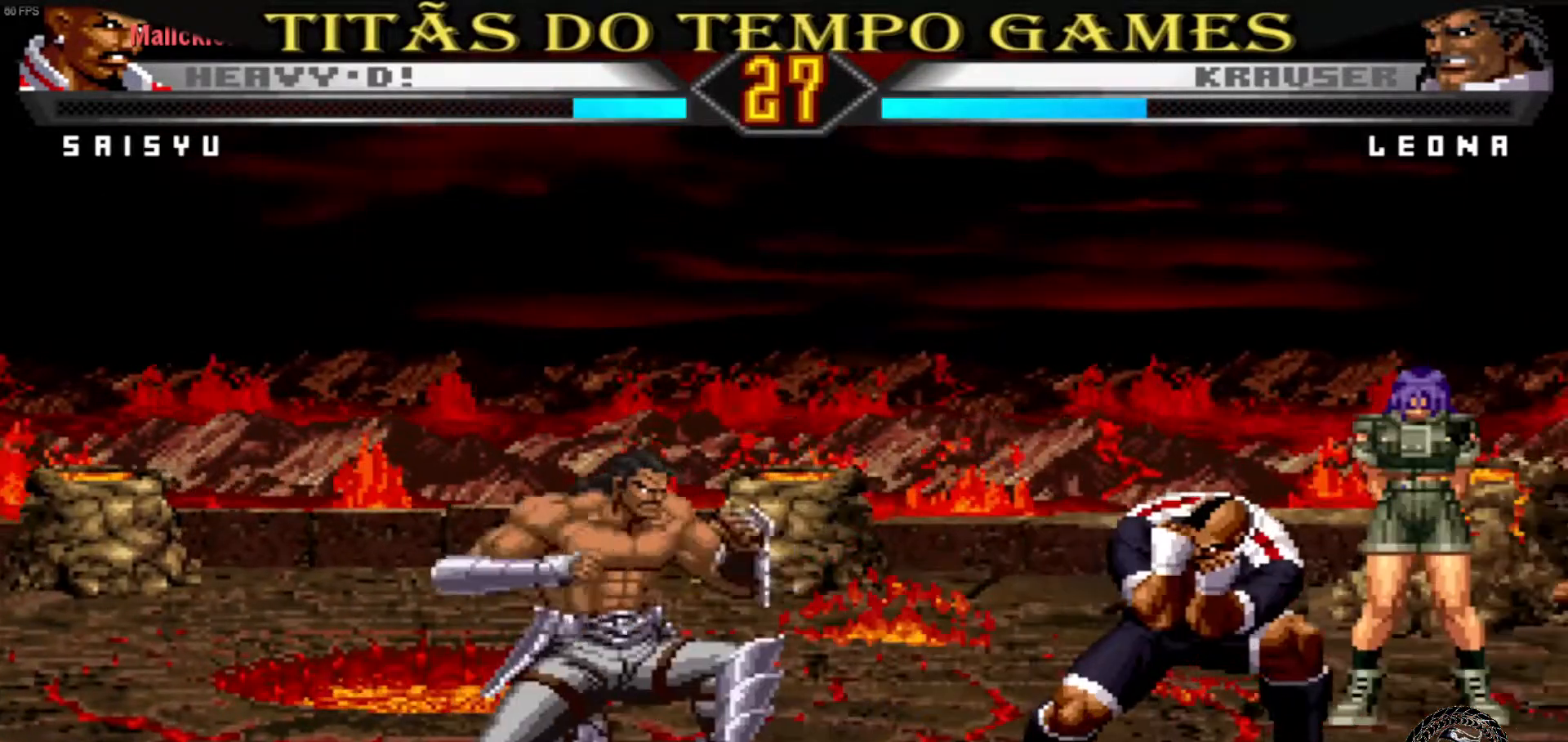
{"dt_ms": 500, "buttons": [], "left_stick": "right", "events": [[467, "left_stick", "right"]]}
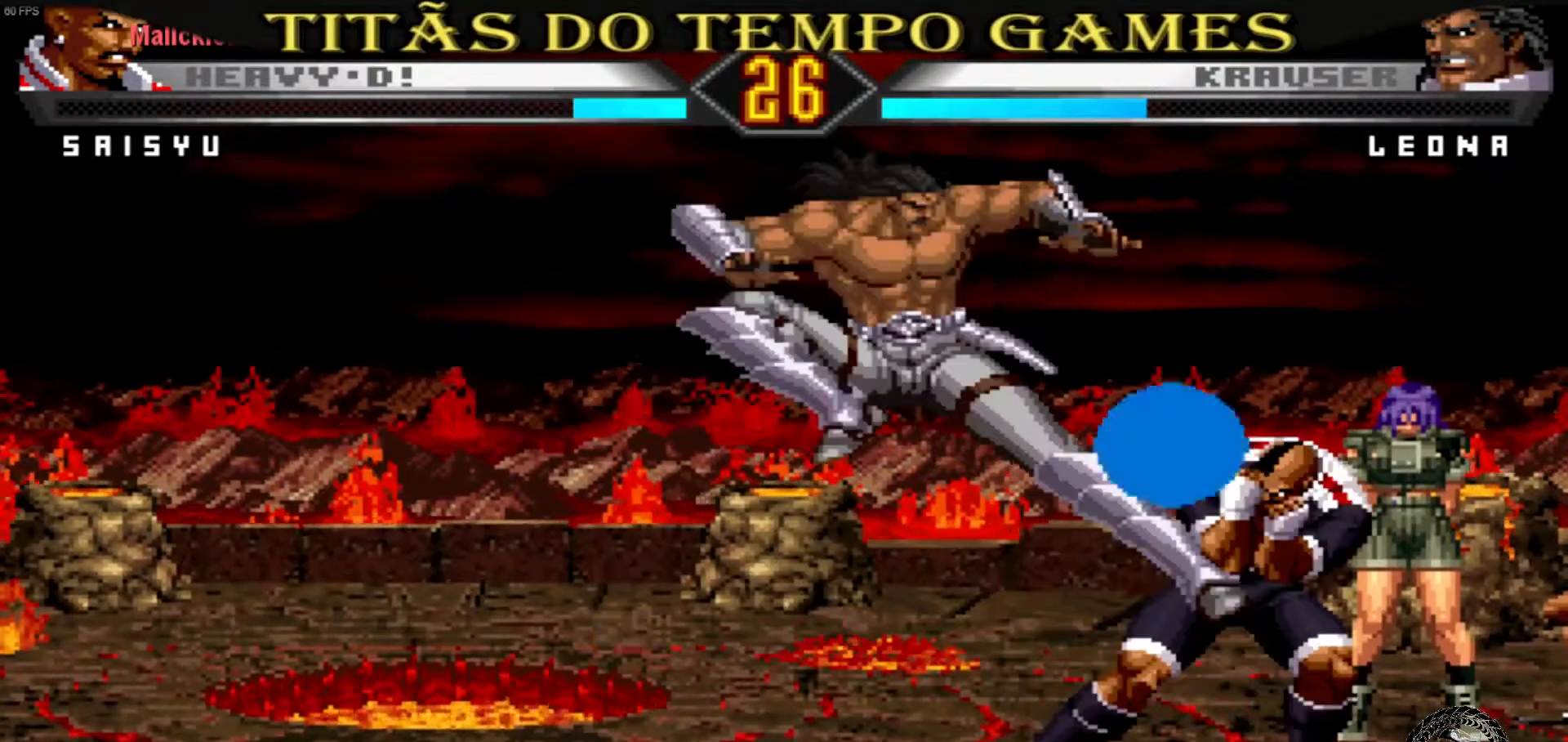
{"dt_ms": 500, "buttons": [], "left_stick": "down-right", "events": [[367, "left_stick", "down-right"]]}
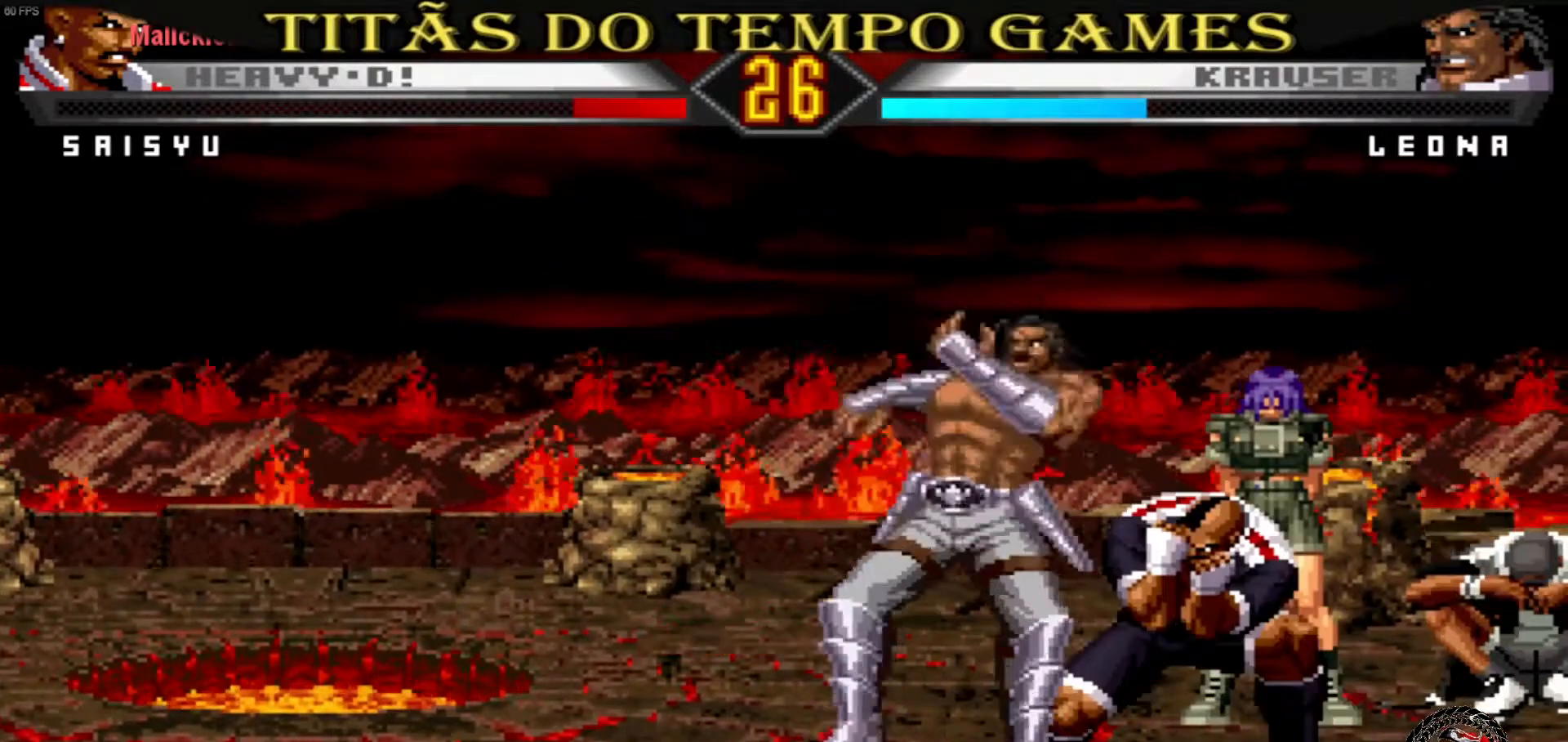
{"dt_ms": 500, "buttons": [], "left_stick": "right", "events": [[333, "left_stick", "right"]]}
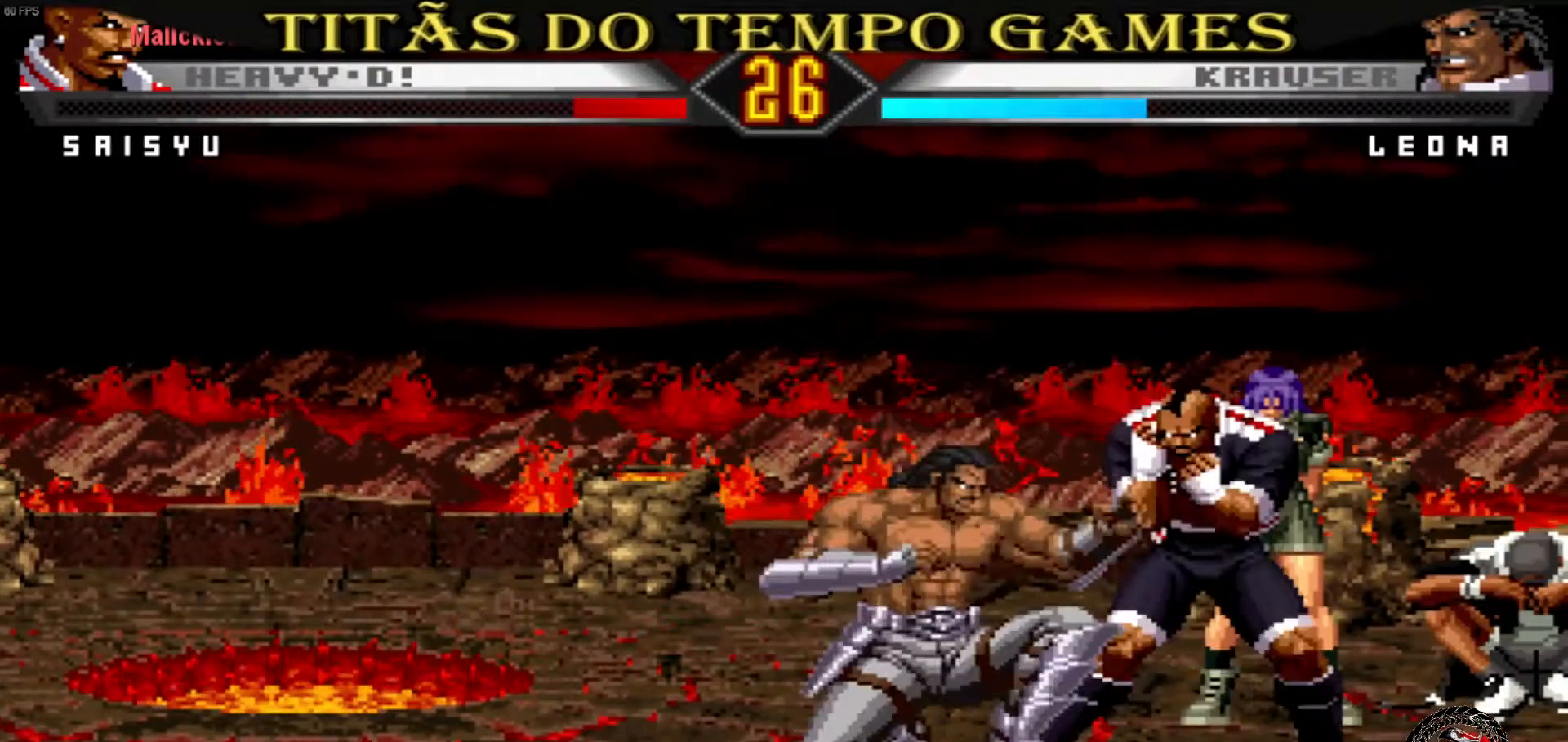
{"dt_ms": 500, "buttons": [], "left_stick": "down-right", "events": [[33, "left_stick", "down-right"], [167, "CROSS", "down"], [267, "CROSS", "up"], [300, "CROSS", "down"], [367, "CROSS", "up"], [400, "CROSS", "down"], [500, "CROSS", "up"]]}
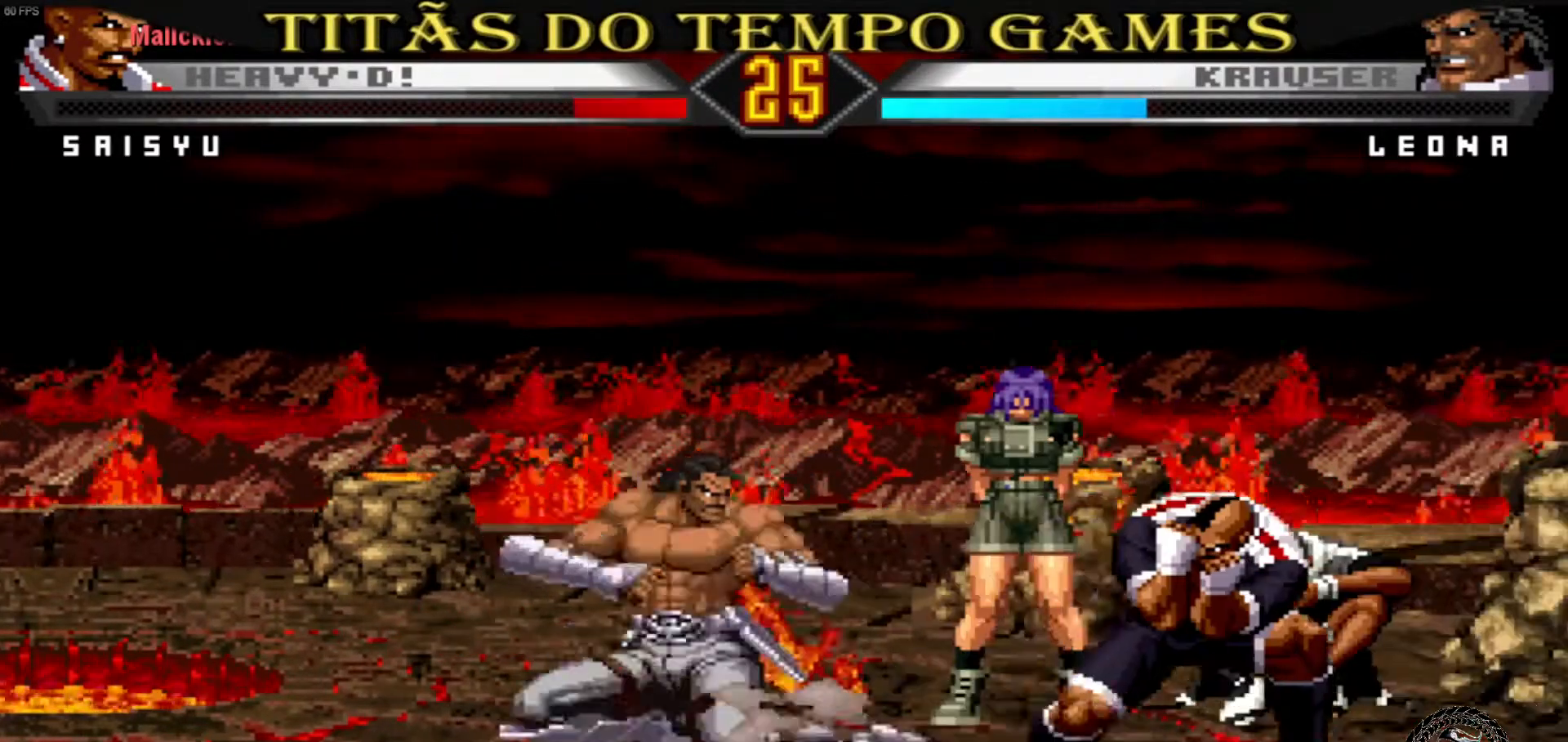
{"dt_ms": 500, "buttons": [], "left_stick": "down-right", "events": [[67, "CROSS", "down"], [100, "CROSS", "up"], [167, "CROSS", "down"], [233, "CROSS", "up"], [267, "CROSS", "down"], [333, "CROSS", "up"]]}
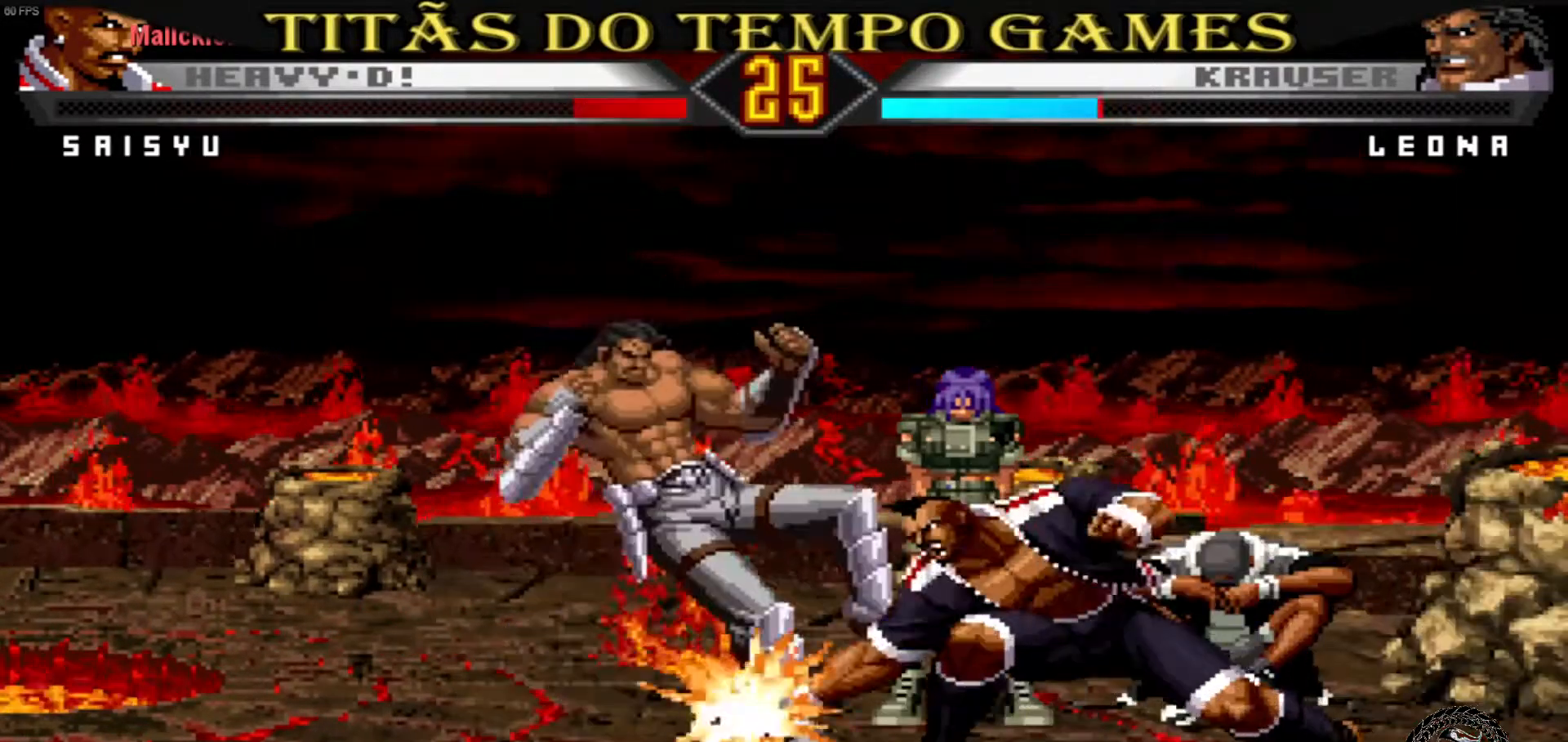
{"dt_ms": 500, "buttons": [], "left_stick": "center", "events": [[133, "left_stick", "right"], [333, "left_stick", "center"]]}
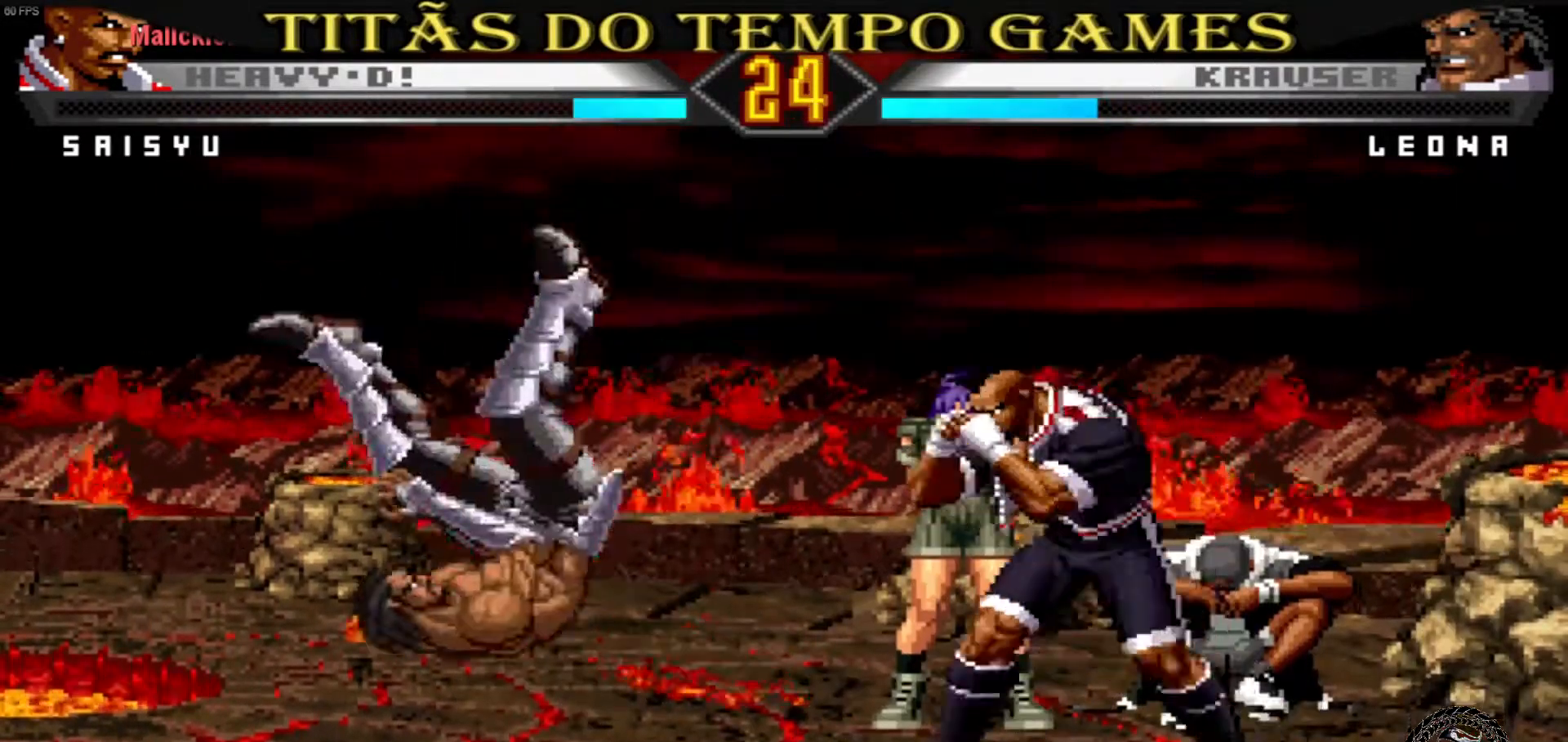
{"dt_ms": 500, "buttons": [], "left_stick": "center", "events": [[67, "left_stick", "right"], [333, "left_stick", "down"], [433, "left_stick", "center"]]}
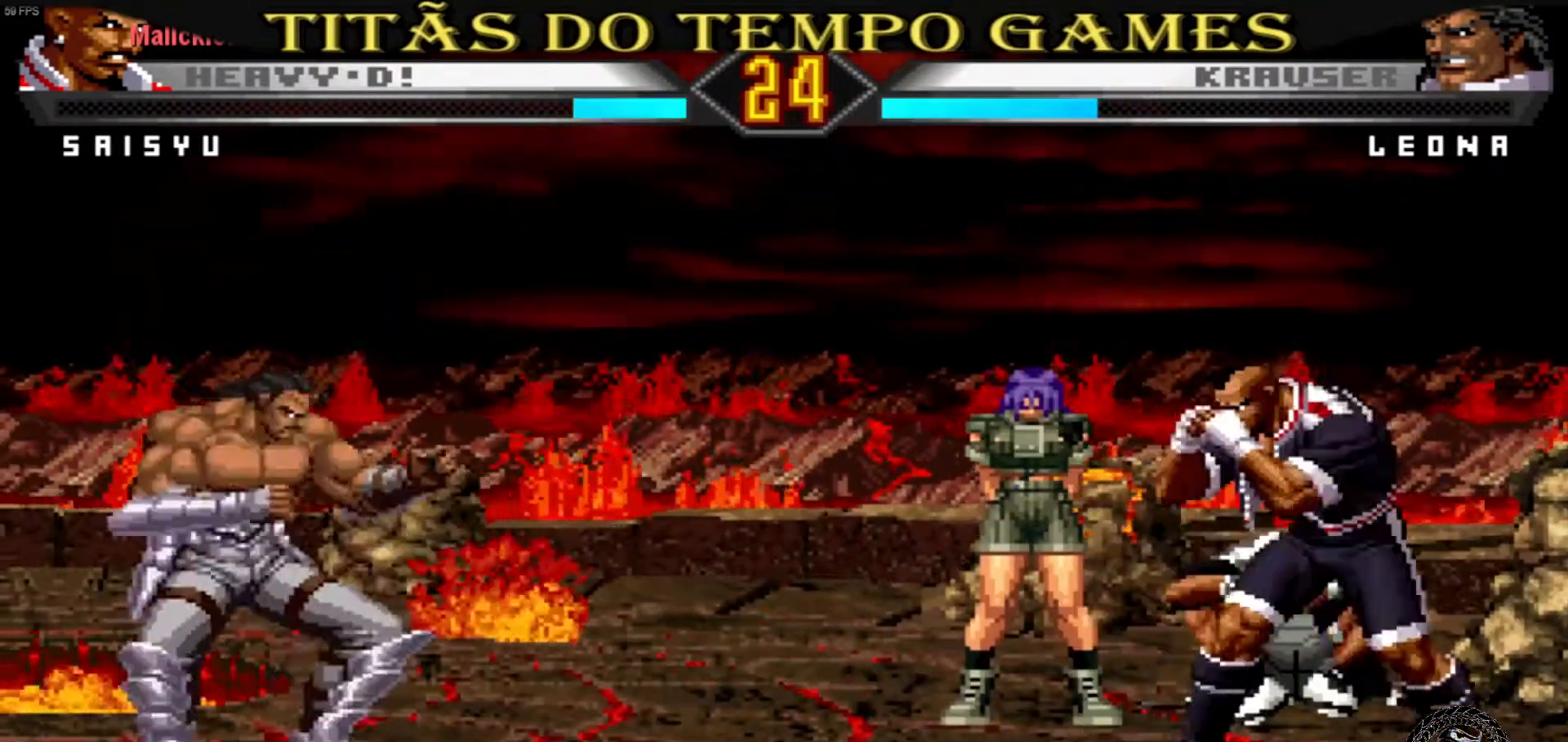
{"dt_ms": 1000, "buttons": [], "left_stick": "right"}
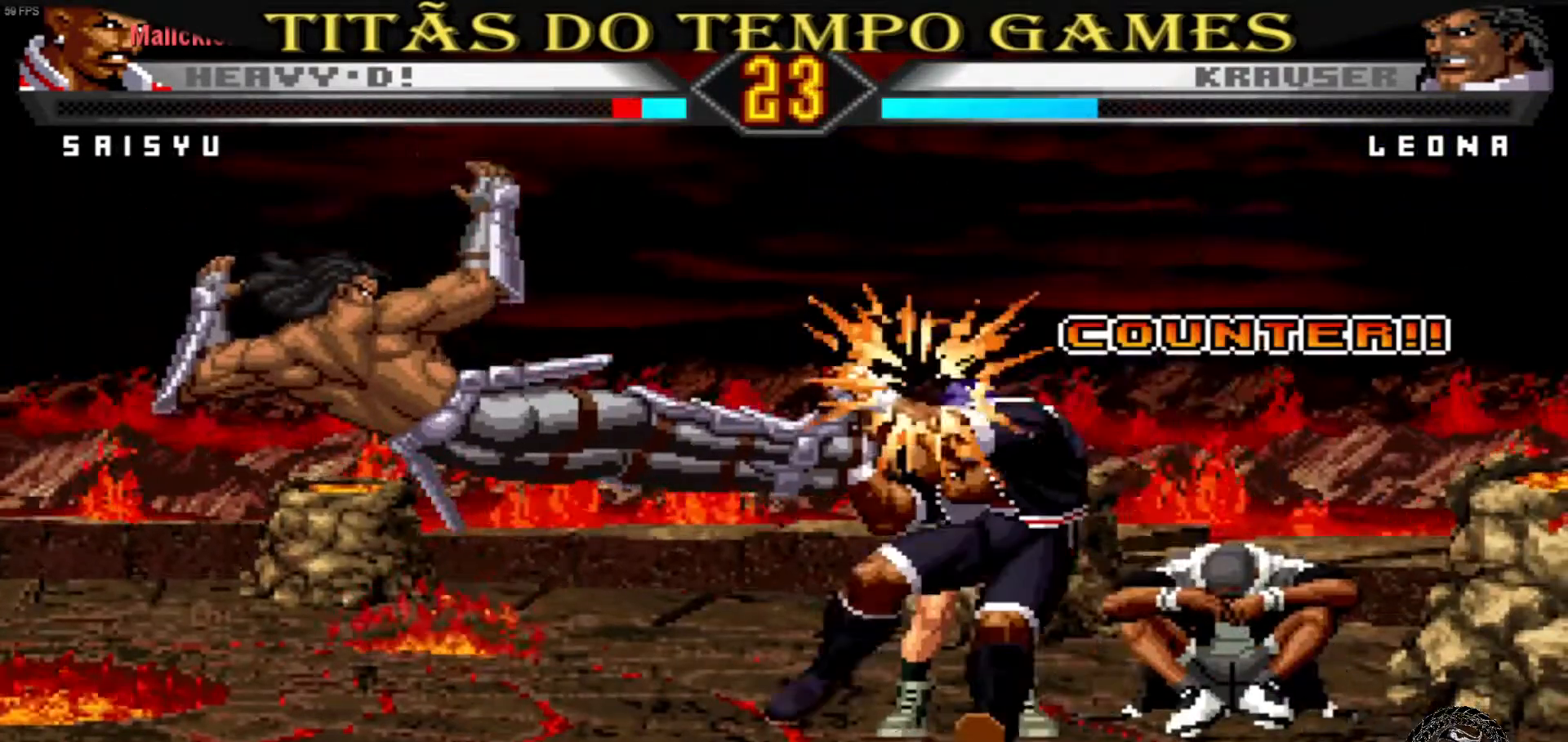
{"dt_ms": 500, "buttons": ["SQUARE", "TRIANGLE"], "left_stick": "right", "events": [[467, "TRIANGLE", "down"], [500, "SQUARE", "down"]]}
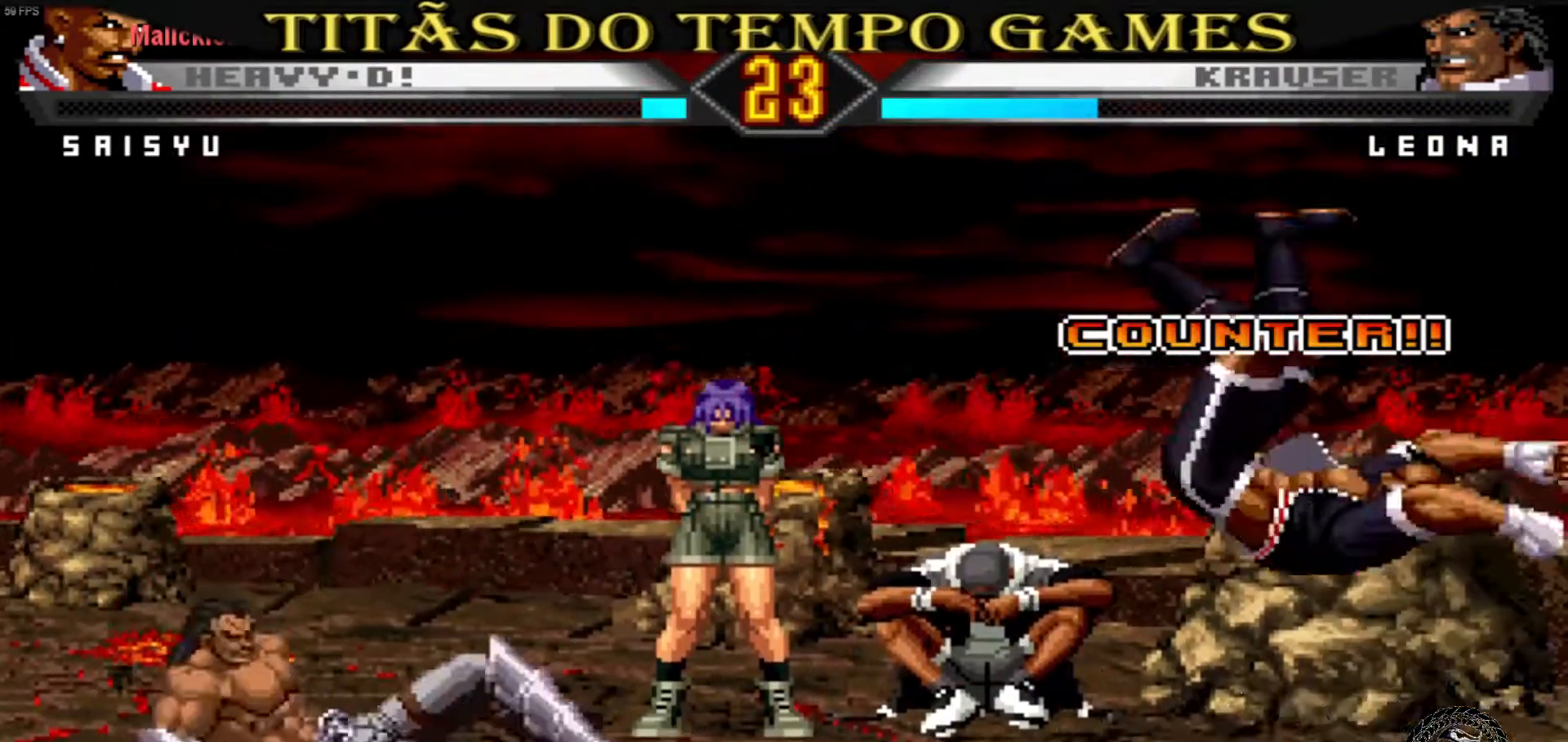
{"dt_ms": 1000, "buttons": [], "left_stick": "right"}
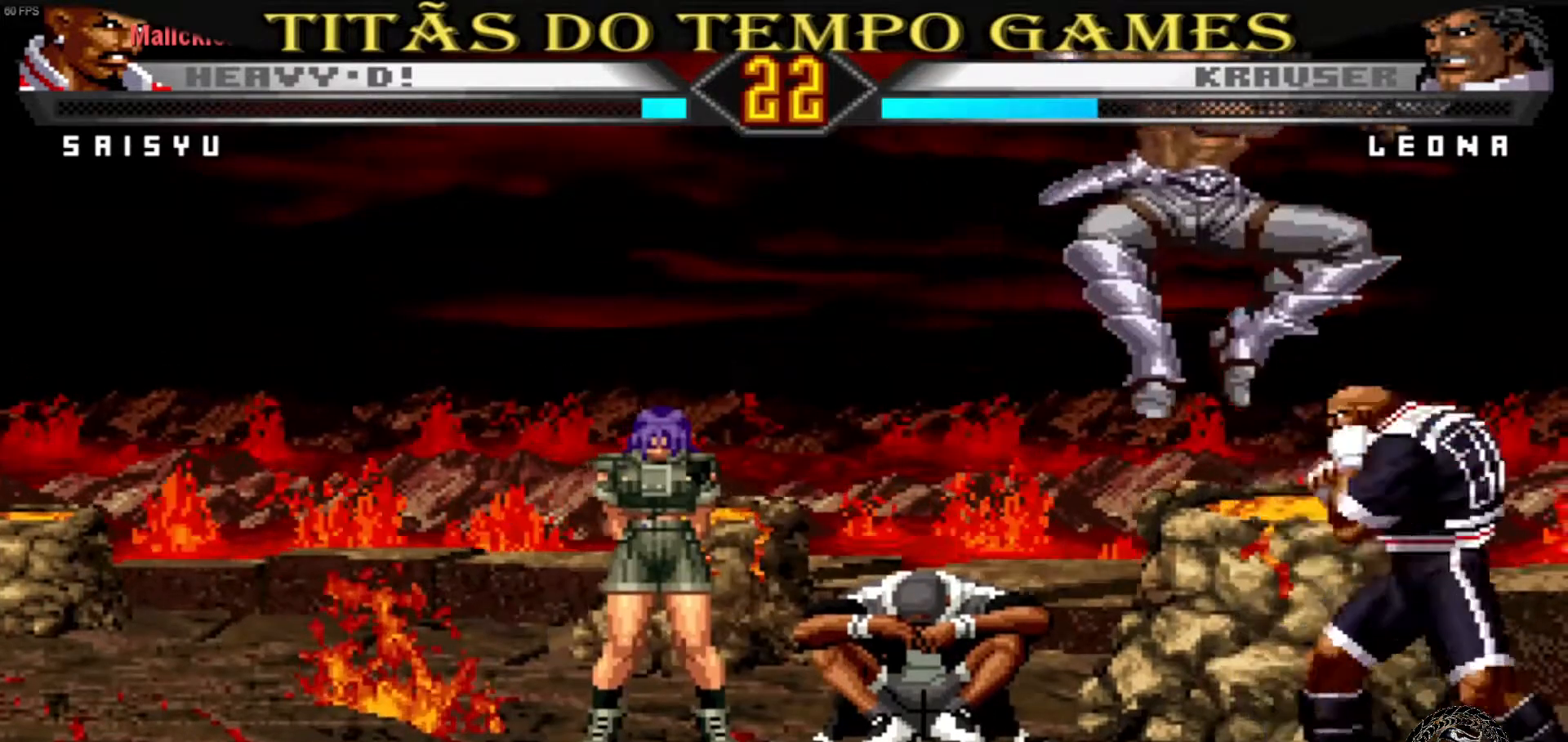
{"dt_ms": 500, "buttons": ["SQUARE"], "left_stick": "down-right", "events": [[400, "left_stick", "down-right"], [467, "SQUARE", "down"]]}
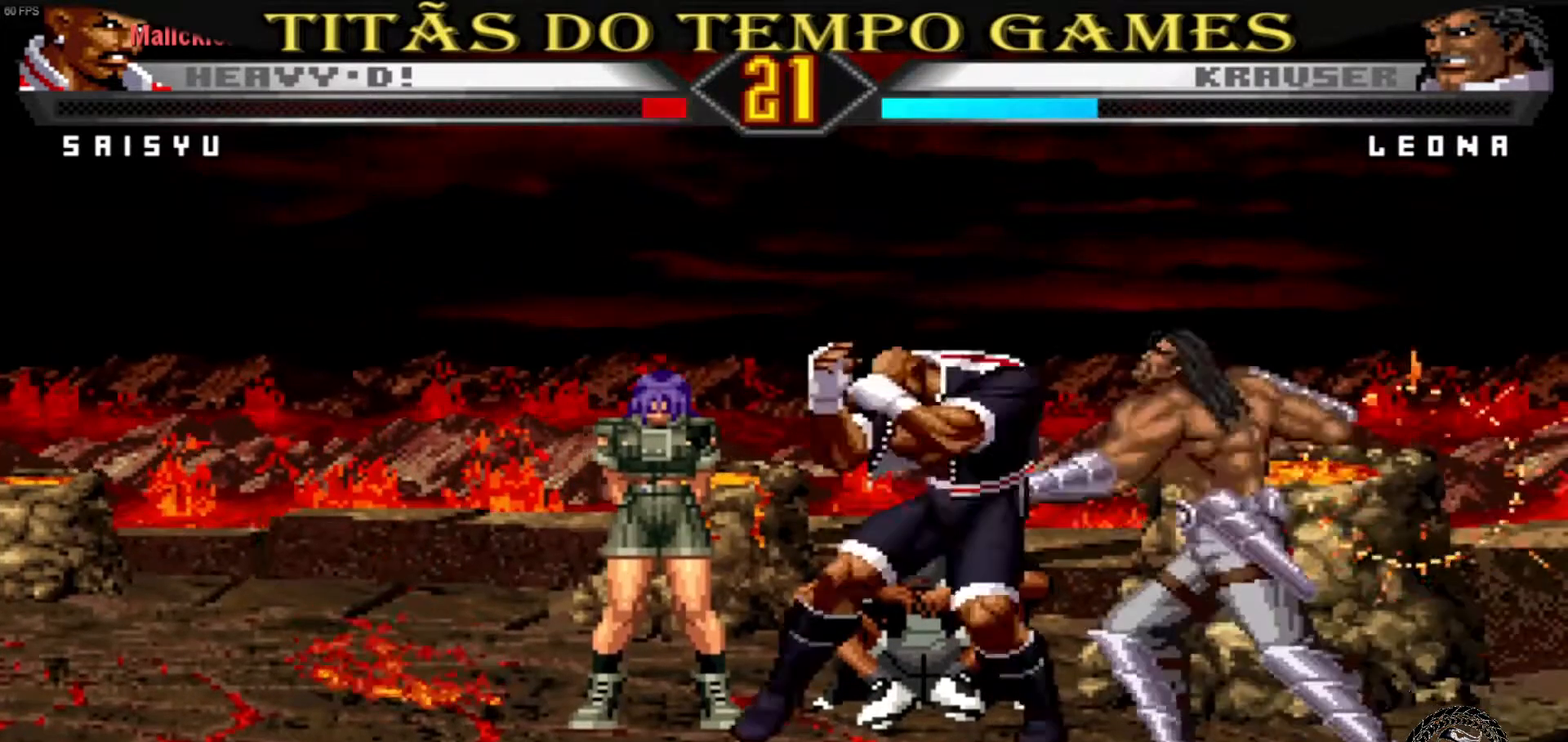
{"dt_ms": 500, "buttons": ["SQUARE"], "left_stick": "down-right", "events": [[267, "SQUARE", "up"], [333, "SQUARE", "down"]]}
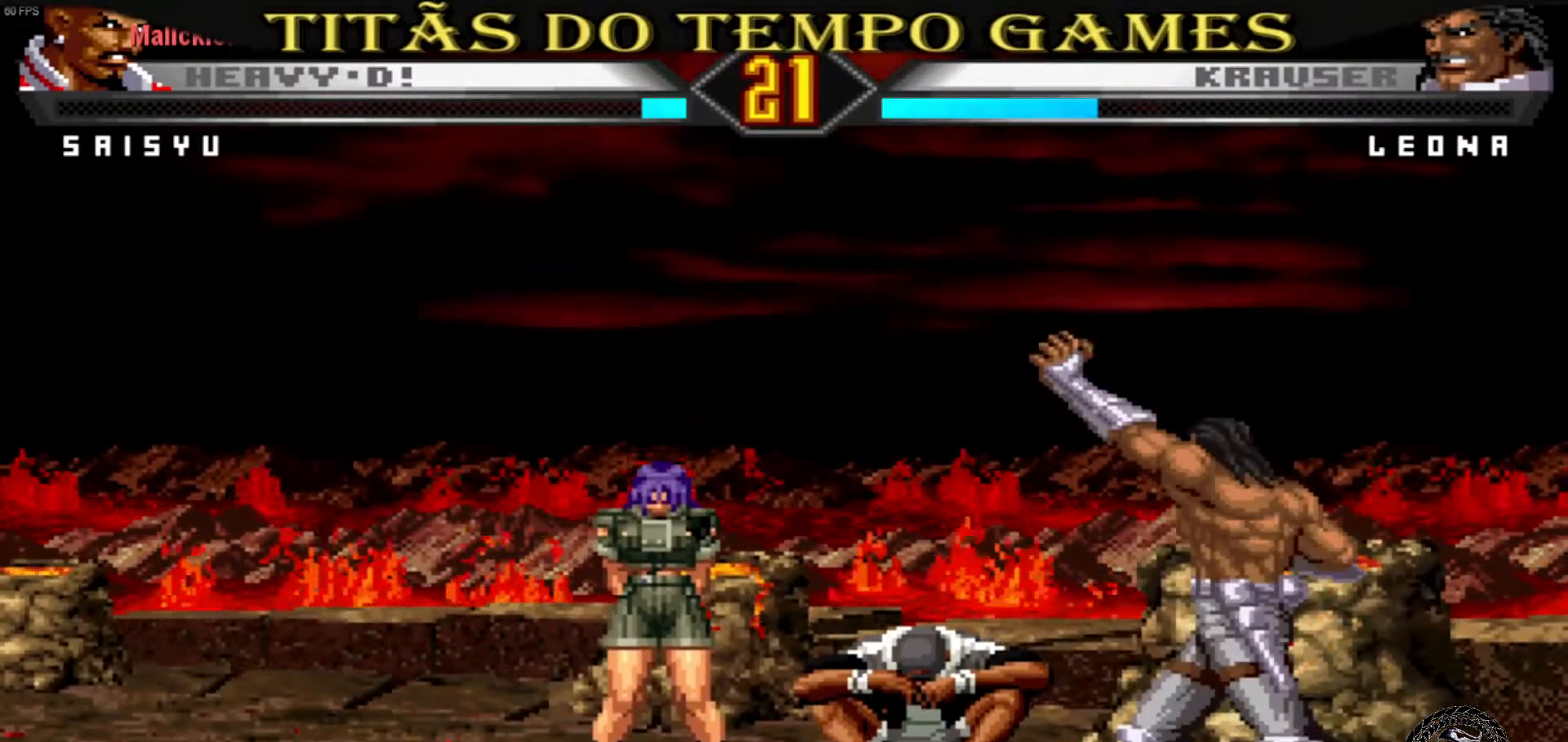
{"dt_ms": 500, "buttons": [], "left_stick": "center"}
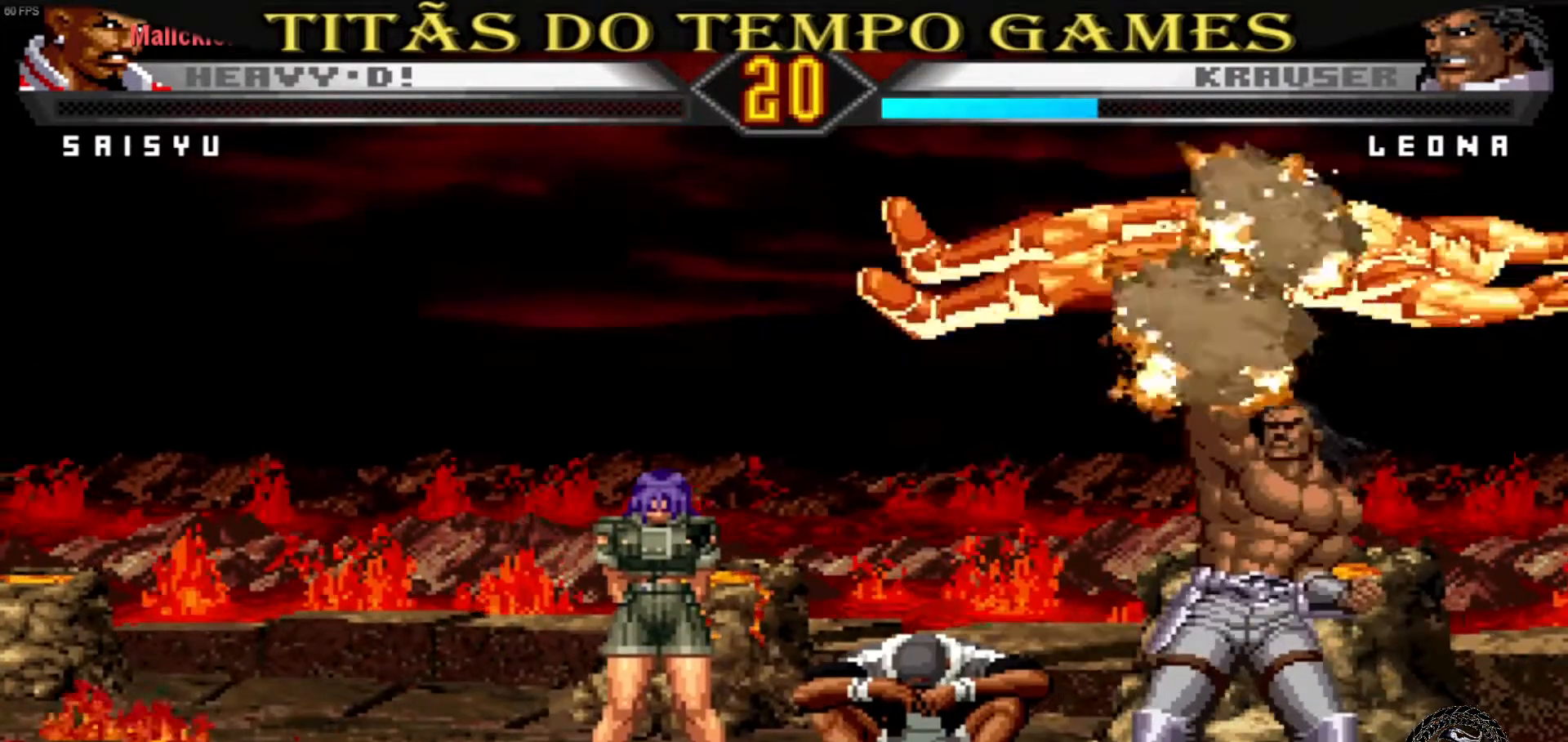
{"dt_ms": 500, "buttons": [], "left_stick": "center", "events": [[33, "SQUARE", "down"], [33, "TRIANGLE", "down"], [100, "SQUARE", "up"], [167, "TRIANGLE", "up"], [233, "TRIANGLE", "down"], [300, "TRIANGLE", "up"]]}